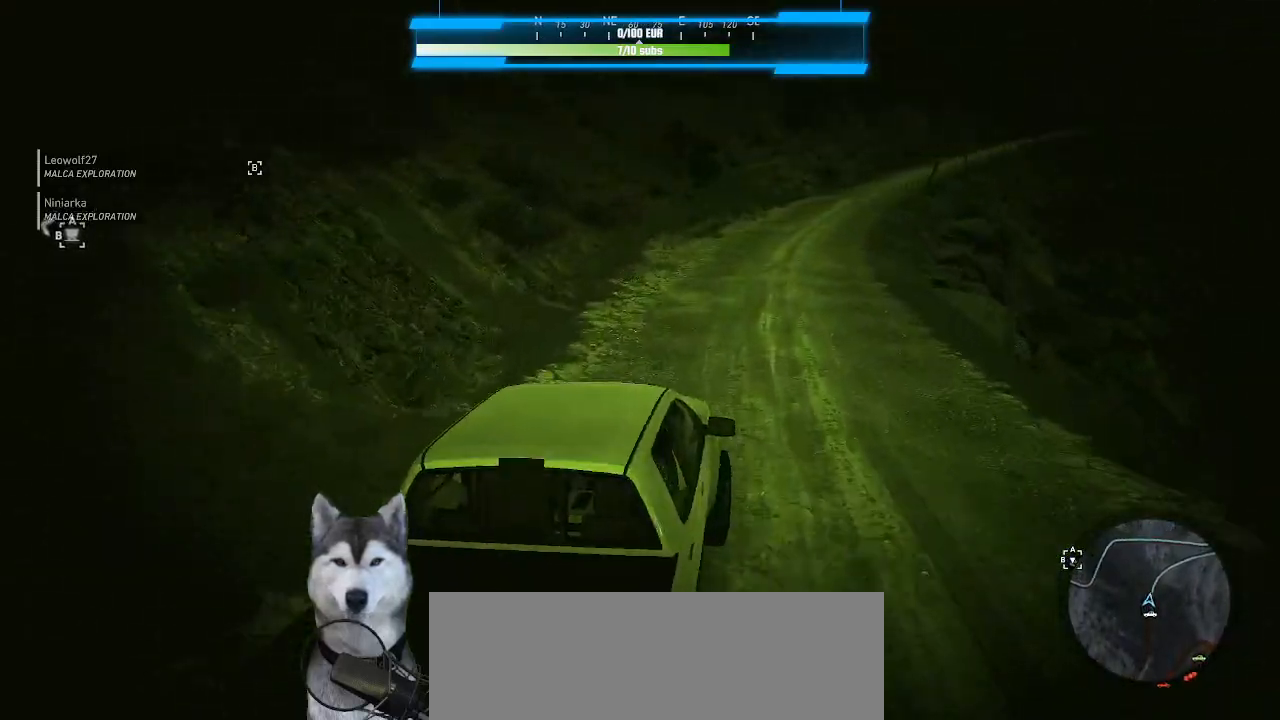
Gameplay with keyboard and mouse; each line is a JSON object with the keys and mouse buttons held at the frame after it. "events" lists presses ("down") and releases ("up") of ".", "/", "0", "1", "2", "3", "4", "5", "6", "7", "8", "9", "a", "alt_l", "alt_r", "b", "backslash", "backspace", "c", "caps_lock", "comma", "ctrl_l", "ctrl_r", "d", "e", "equals", "f", "g", "h", "i", "j", "k", "l", "lbracket", "m", "minus", "n", "o", "p", "q", "quote", "r", "rbracket", "return", "s", "semicolon", "shift_l", "shift_r", "space", "t", "tab", "tilde", "u", "v", "w", "x", "y", "z", "mouse_left", "mouse_wheel" and "mouse_right" between this image and that frame as [ms after this image, input, new state], when the widget could be followed in between. "mouse_left", "mouse_wheel", "mouse_right" = the "left", "wheel", "right" buttons of the "mouse" list. No other keys are recorded. "wheel" means that the mouse wheel is clicked or scrolled. "mouse_move" is the direction in which the mouse moves at that frame (one of eight, or "still"), when it could be read.
{"keys": [], "mouse": [], "mouse_move": "right", "events": []}
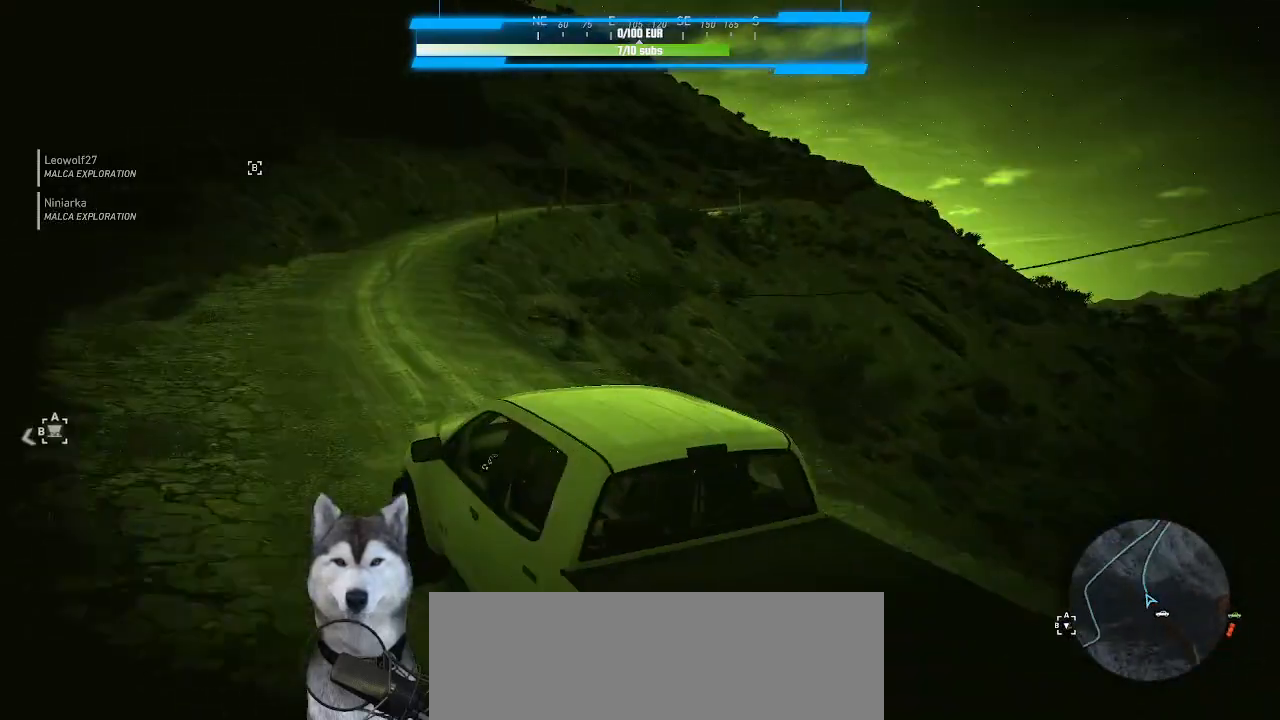
{"keys": [], "mouse": [], "mouse_move": "still", "events": []}
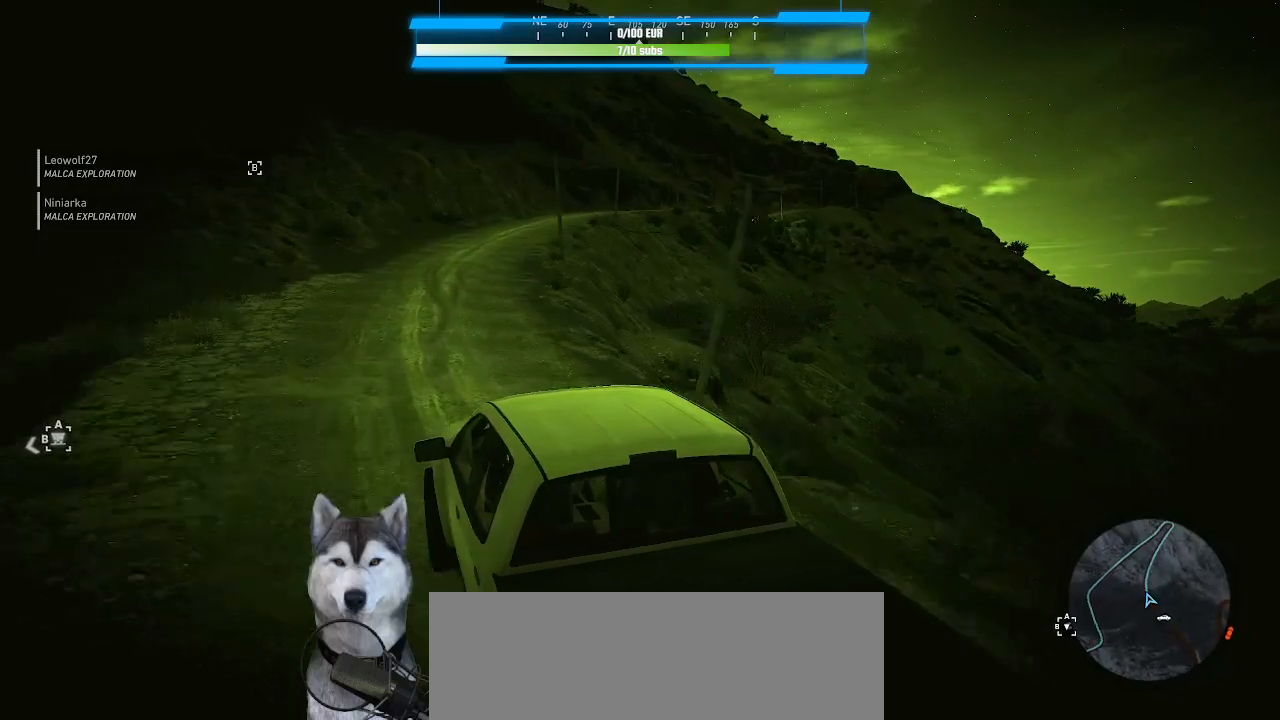
{"keys": [], "mouse": [], "mouse_move": "still", "events": []}
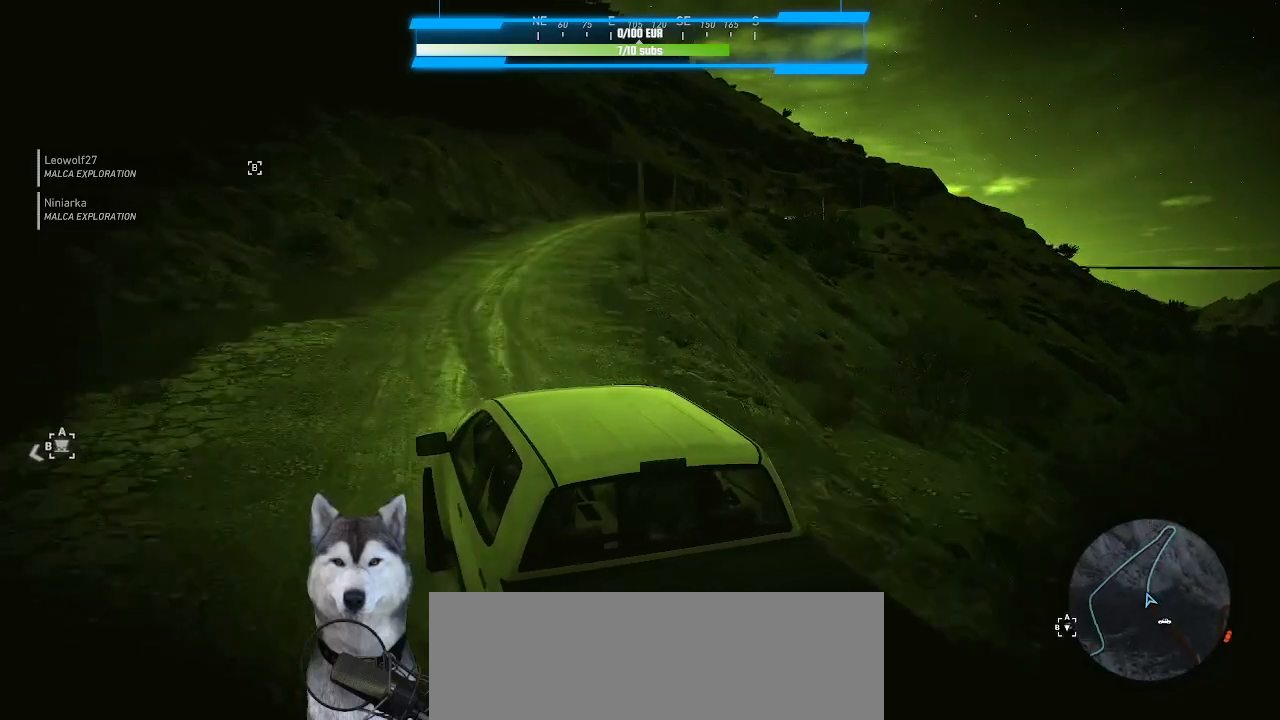
{"keys": [], "mouse": [], "mouse_move": "right", "events": []}
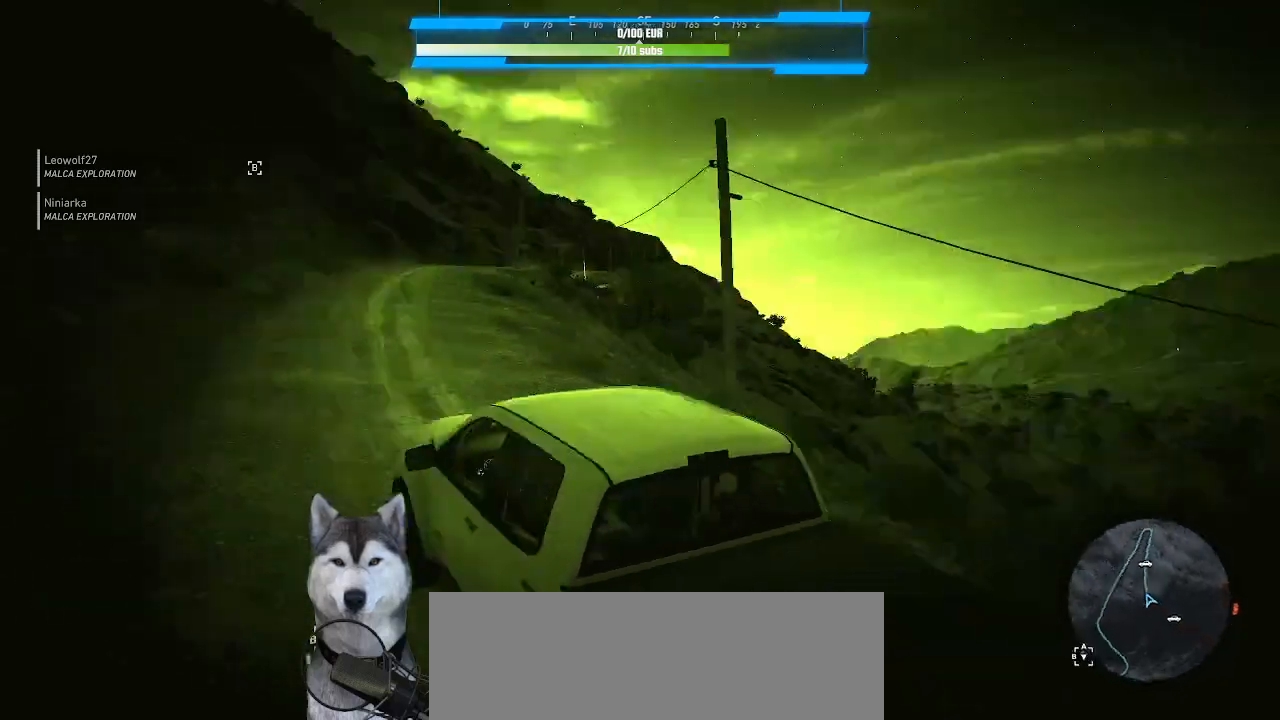
{"keys": [], "mouse": [], "mouse_move": "left", "events": []}
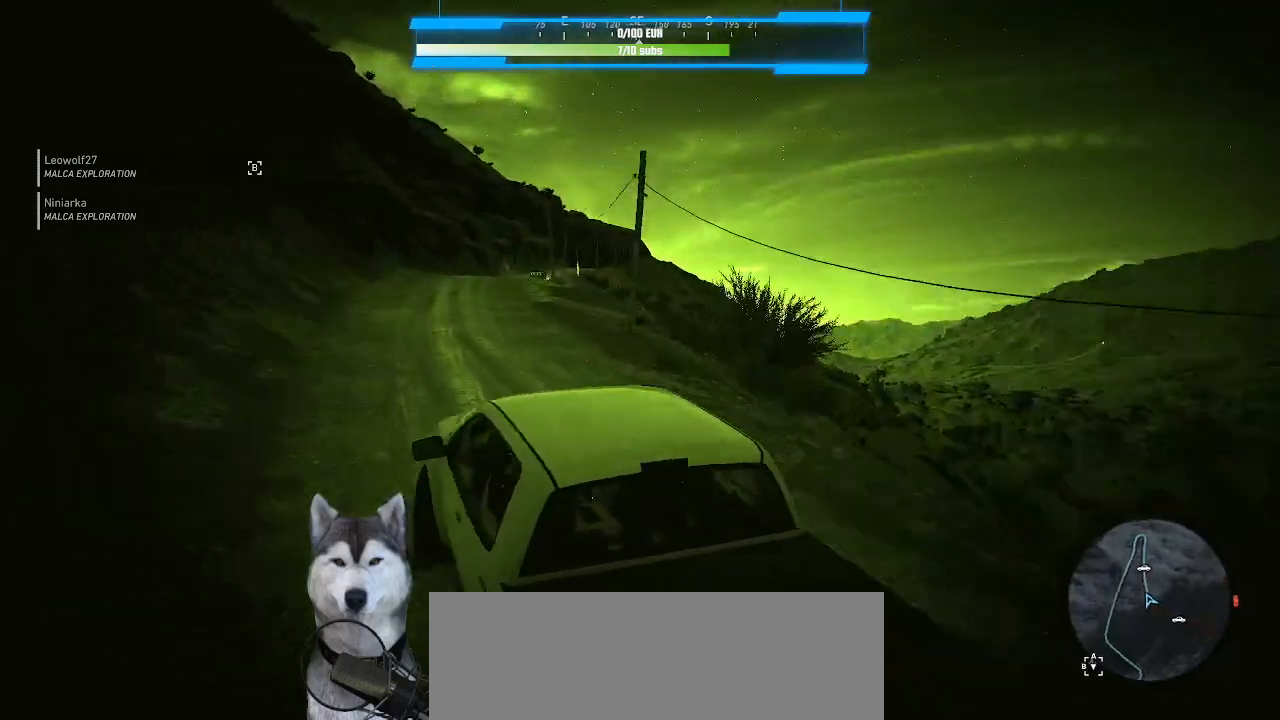
{"keys": [], "mouse": [], "mouse_move": "still", "events": []}
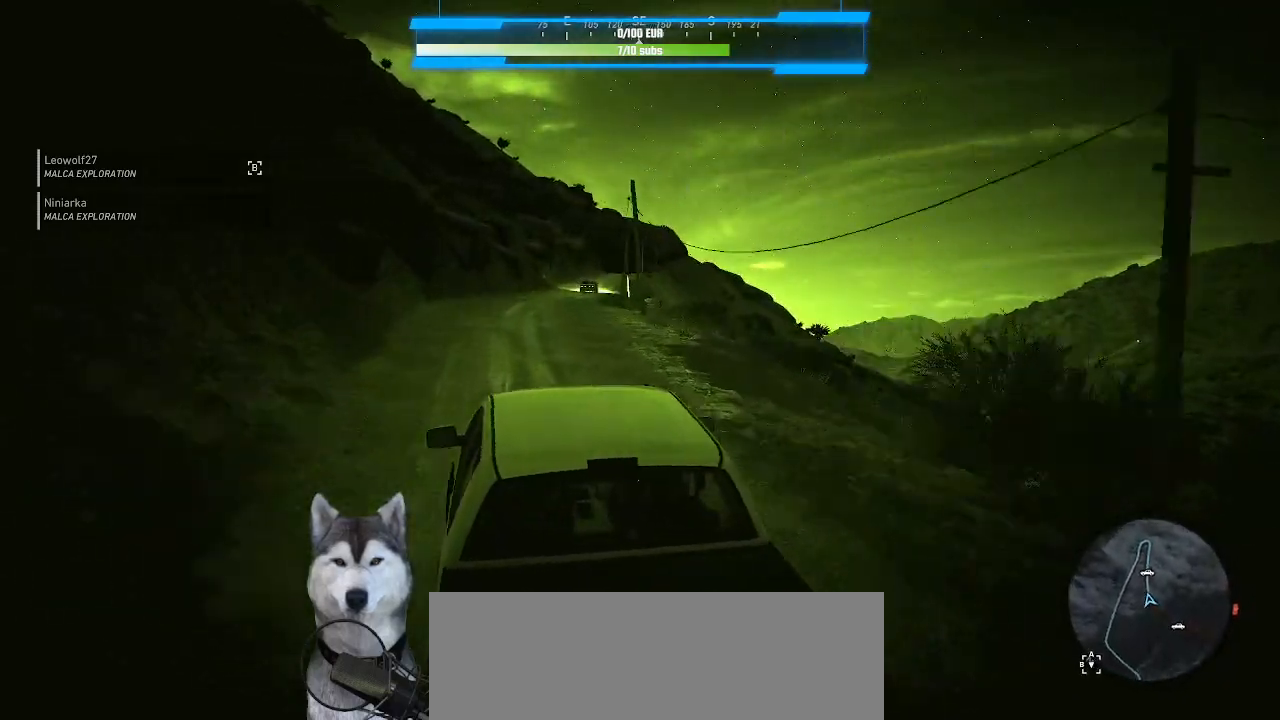
{"keys": [], "mouse": [], "mouse_move": "still", "events": []}
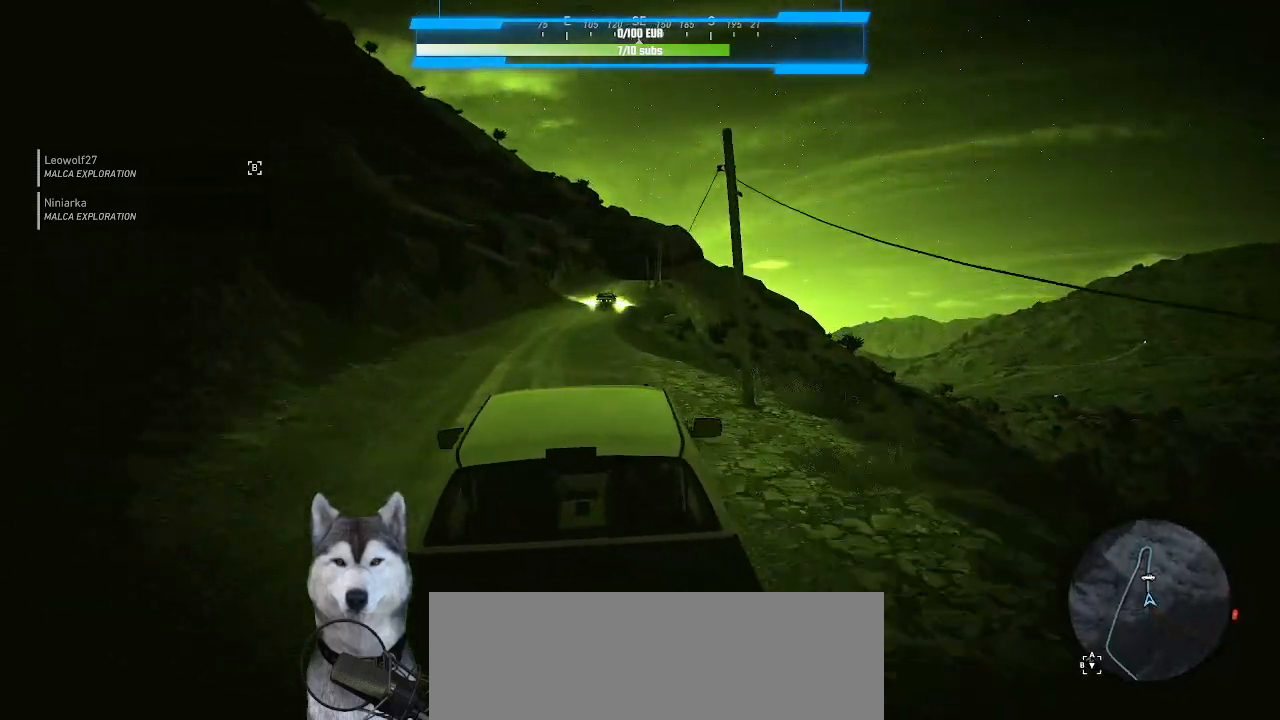
{"keys": [], "mouse": [], "mouse_move": "still", "events": []}
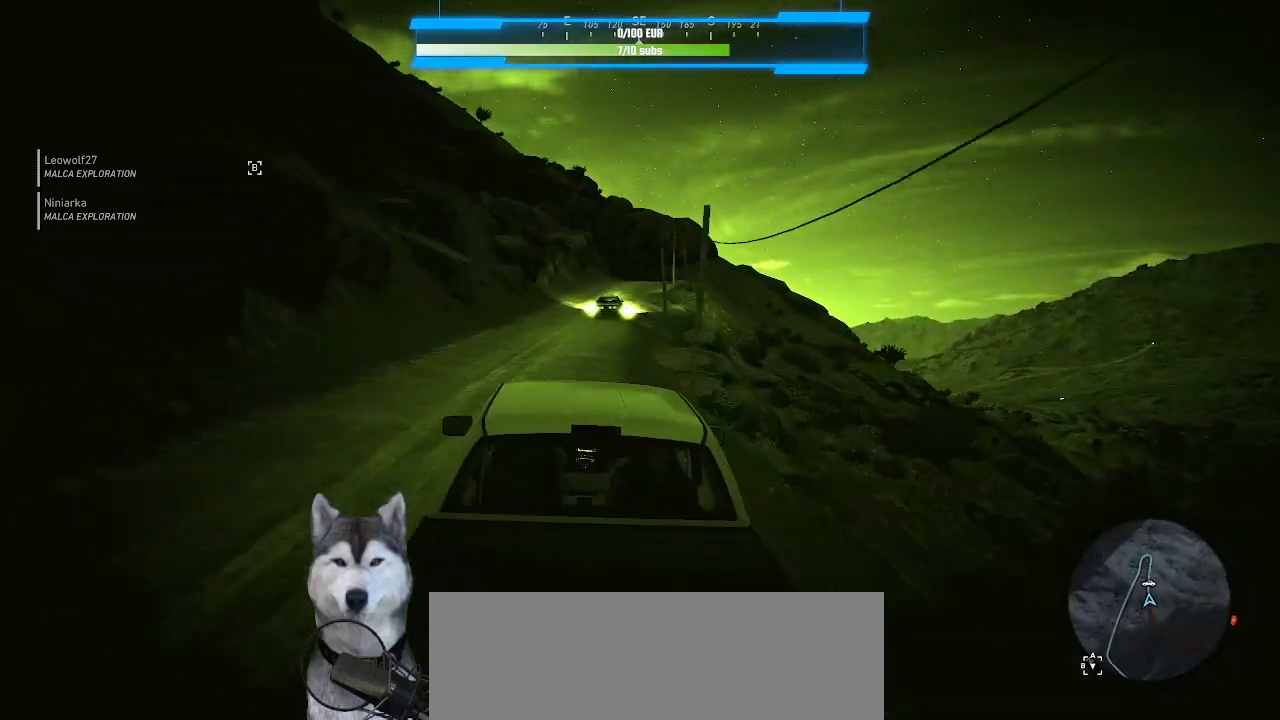
{"keys": [], "mouse": [], "mouse_move": "still", "events": []}
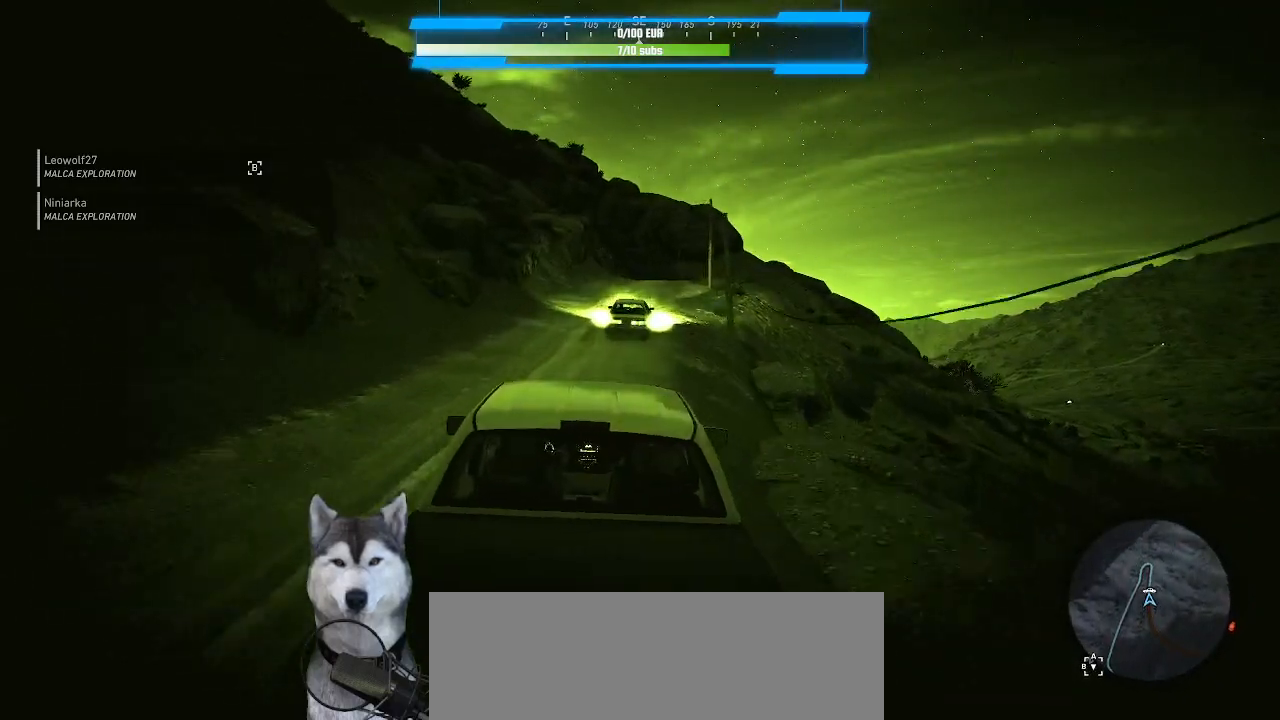
{"keys": [], "mouse": [], "mouse_move": "still", "events": []}